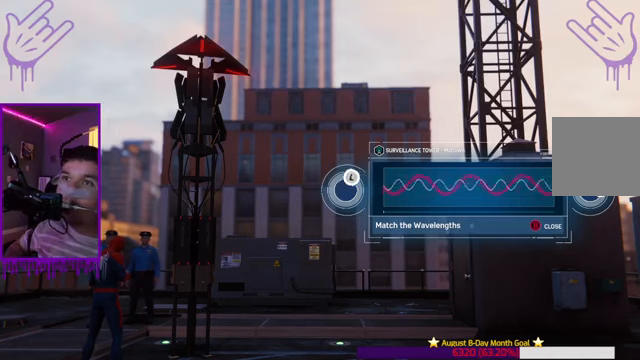
Gameplay with a controller (Xbox layout); each line is a JSON object with the inputs held at the frame after it. "events" lists button and stick changes between this image and that frame as [ms after this image, input, new state], when the widget could be followed in between. Not read: L3 R3.
{"buttons": [], "left_stick": "center", "right_stick": "center", "events": [[33, "left_stick", "right"], [267, "left_stick", "down-right"], [433, "left_stick", "center"]]}
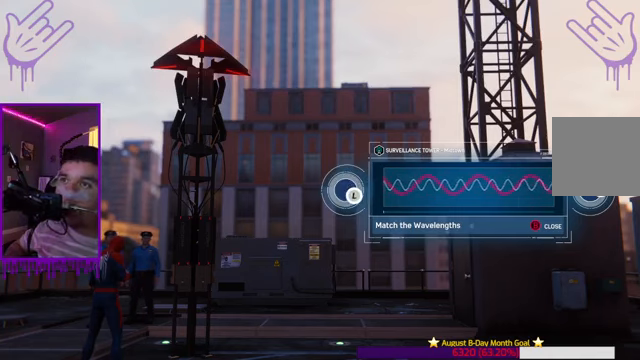
{"buttons": [], "left_stick": "up", "right_stick": "center", "events": [[334, "left_stick", "up"]]}
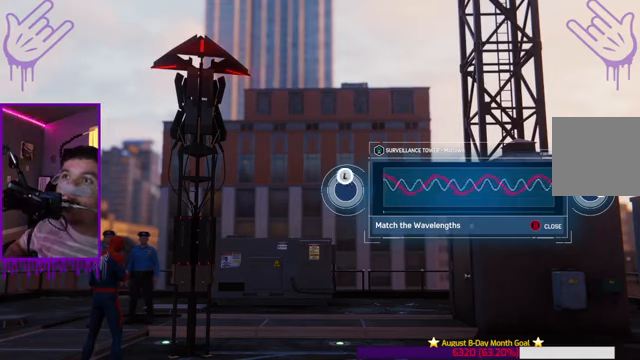
{"buttons": [], "left_stick": "left", "right_stick": "center", "events": [[66, "left_stick", "up-left"], [267, "left_stick", "left"]]}
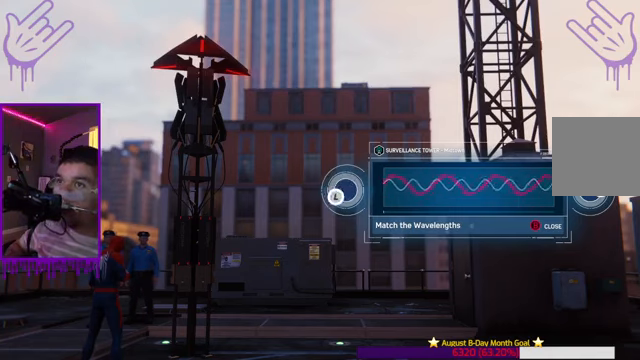
{"buttons": [], "left_stick": "up-right", "right_stick": "center", "events": [[67, "left_stick", "down-left"], [267, "left_stick", "down-right"], [501, "left_stick", "up-right"]]}
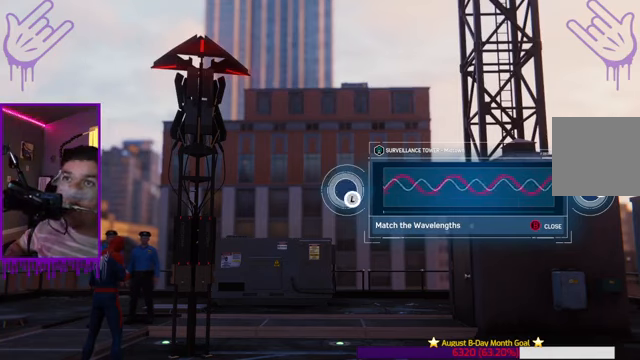
{"buttons": [], "left_stick": "up", "right_stick": "center", "events": [[166, "left_stick", "up"]]}
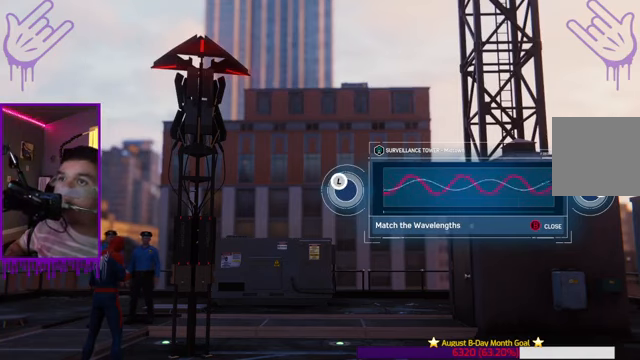
{"buttons": [], "left_stick": "up-right", "right_stick": "center", "events": [[67, "left_stick", "left"], [167, "left_stick", "center"], [467, "left_stick", "up-right"]]}
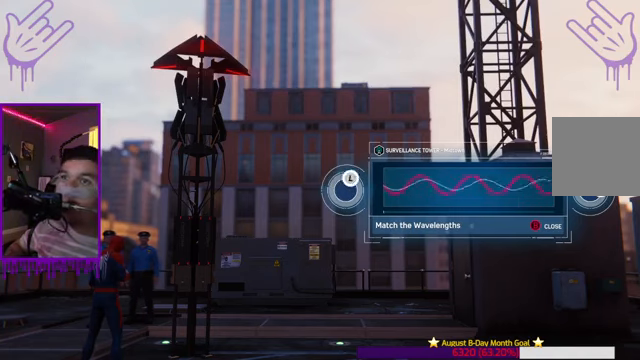
{"buttons": [], "left_stick": "up", "right_stick": "center", "events": [[333, "left_stick", "up"]]}
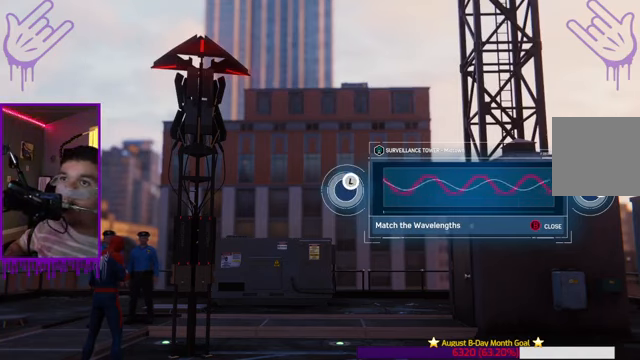
{"buttons": [], "left_stick": "right", "right_stick": "center", "events": [[467, "left_stick", "right"]]}
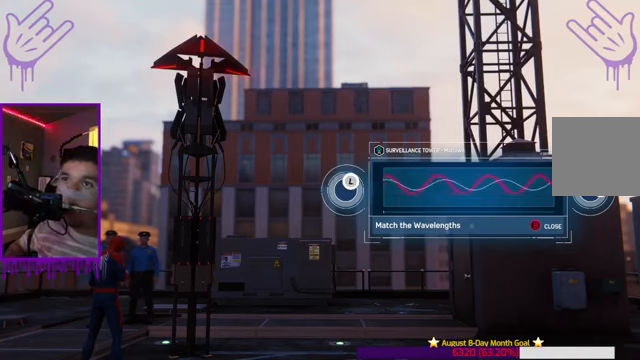
{"buttons": [], "left_stick": "right", "right_stick": "center", "events": []}
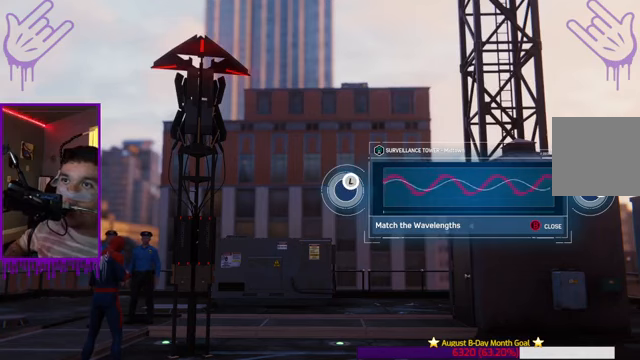
{"buttons": [], "left_stick": "down-right", "right_stick": "center", "events": [[368, "left_stick", "down-right"]]}
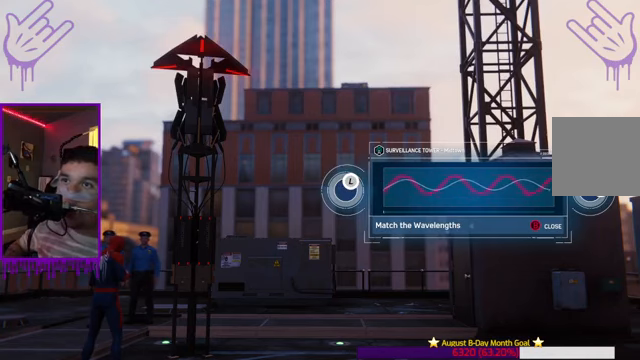
{"buttons": [], "left_stick": "down-right", "right_stick": "center", "events": []}
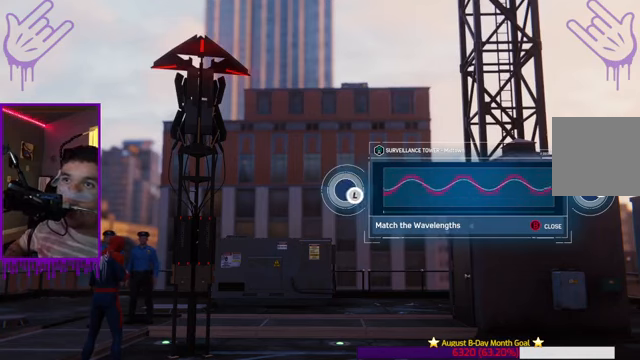
{"buttons": [], "left_stick": "center", "right_stick": "center", "events": [[301, "left_stick", "center"]]}
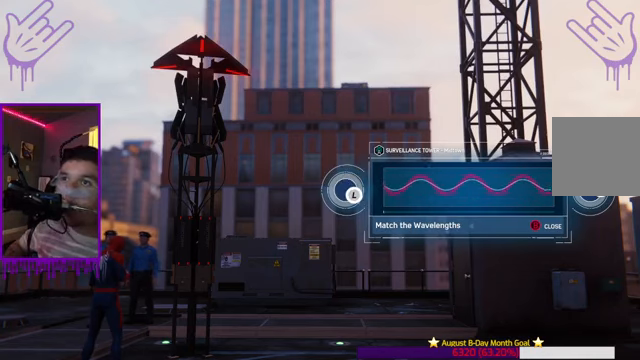
{"buttons": [], "left_stick": "center", "right_stick": "center", "events": []}
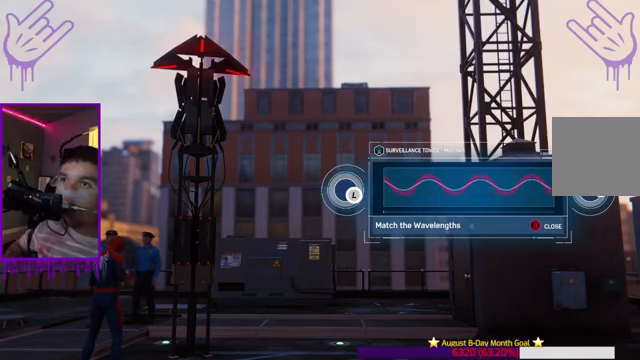
{"buttons": [], "left_stick": "down-left", "right_stick": "center", "events": [[34, "left_stick", "down-right"], [201, "left_stick", "down"], [334, "left_stick", "down-left"]]}
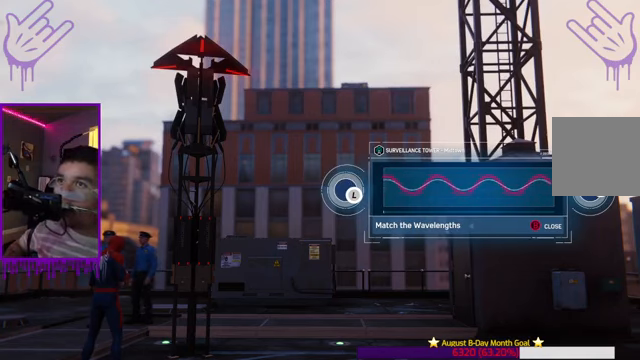
{"buttons": [], "left_stick": "down-left", "right_stick": "center", "events": []}
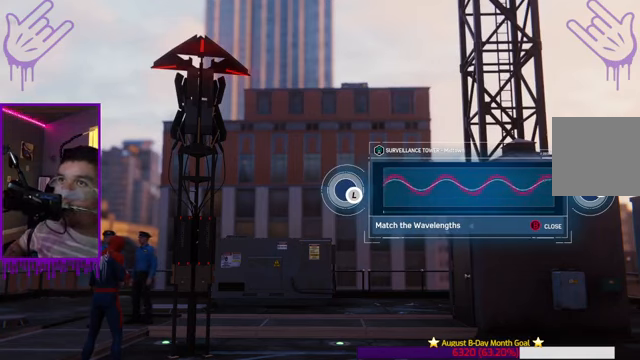
{"buttons": [], "left_stick": "left", "right_stick": "center", "events": [[434, "left_stick", "left"]]}
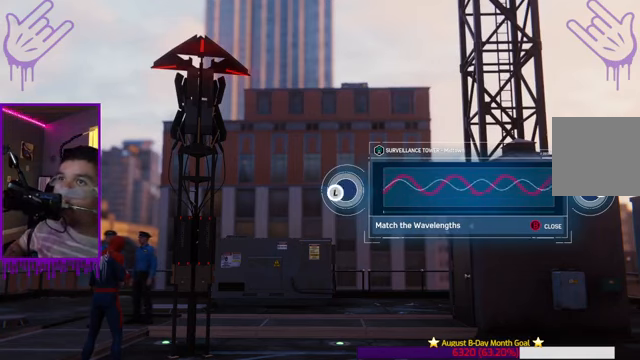
{"buttons": [], "left_stick": "up-left", "right_stick": "center", "events": [[267, "left_stick", "up-left"]]}
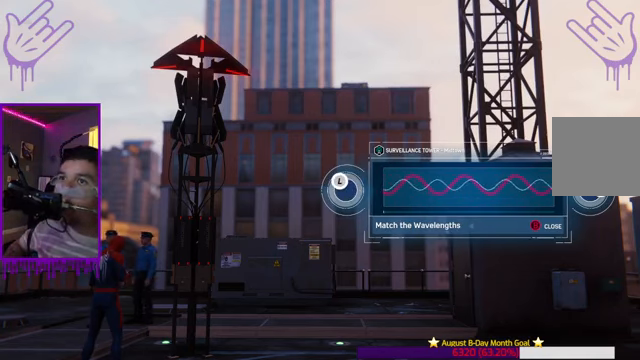
{"buttons": [], "left_stick": "up", "right_stick": "center", "events": [[201, "left_stick", "up"]]}
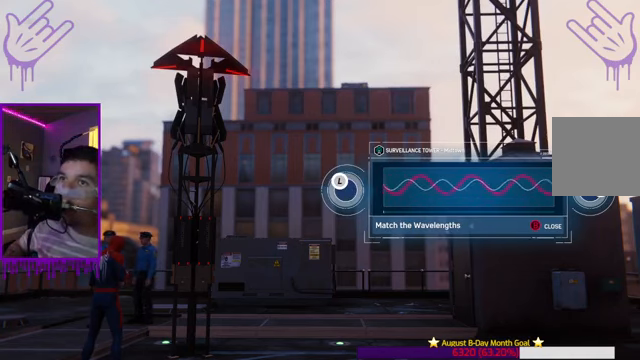
{"buttons": [], "left_stick": "up", "right_stick": "center", "events": []}
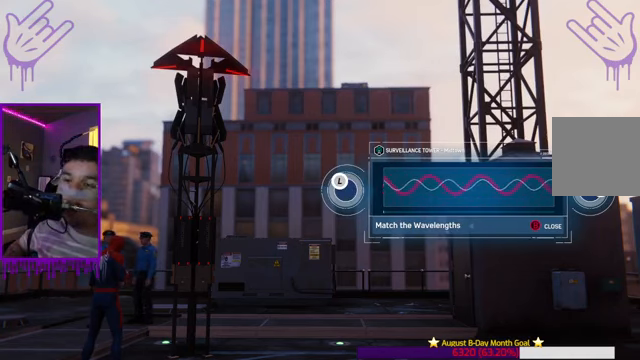
{"buttons": [], "left_stick": "center", "right_stick": "up-left", "events": [[101, "left_stick", "center"], [201, "right_stick", "up"], [401, "right_stick", "up-left"]]}
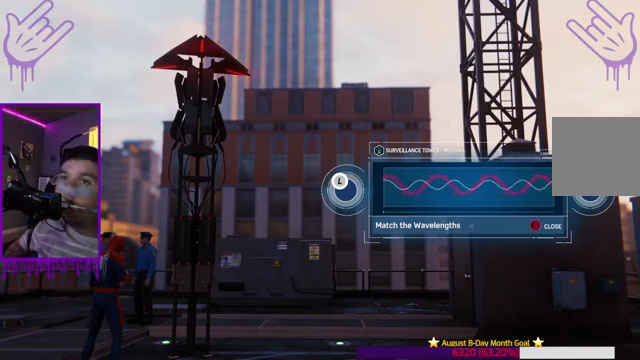
{"buttons": [], "left_stick": "center", "right_stick": "up", "events": [[167, "right_stick", "up"]]}
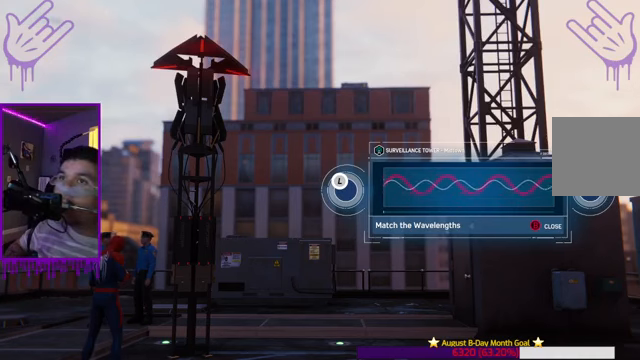
{"buttons": [], "left_stick": "center", "right_stick": "down-right", "events": [[267, "right_stick", "right"], [367, "right_stick", "down-right"]]}
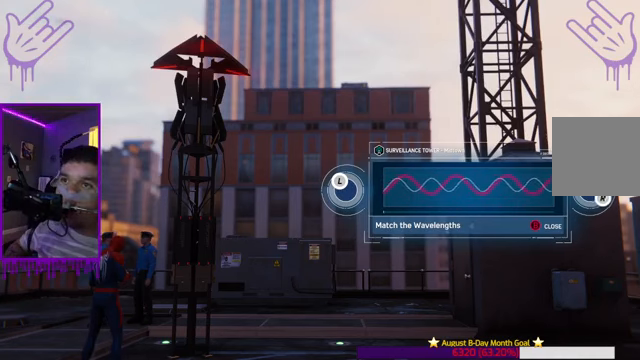
{"buttons": [], "left_stick": "center", "right_stick": "center", "events": [[267, "right_stick", "center"]]}
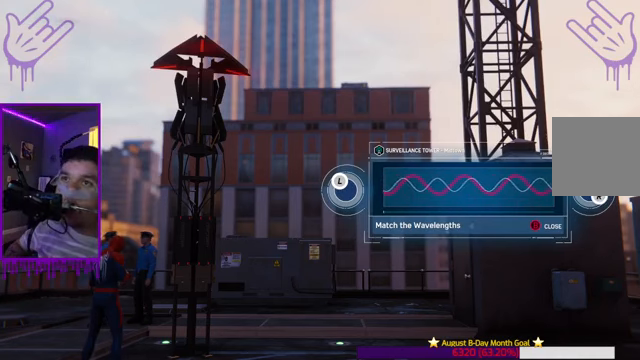
{"buttons": [], "left_stick": "center", "right_stick": "center", "events": []}
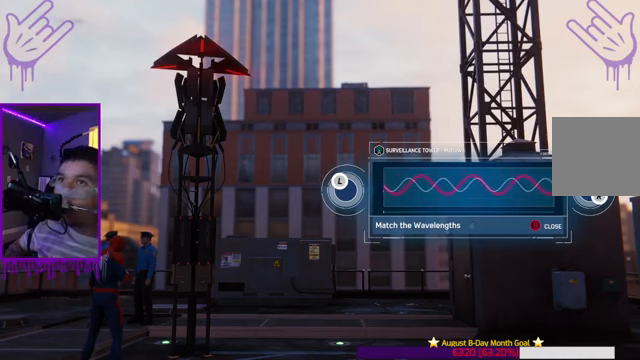
{"buttons": [], "left_stick": "center", "right_stick": "left", "events": [[201, "right_stick", "left"]]}
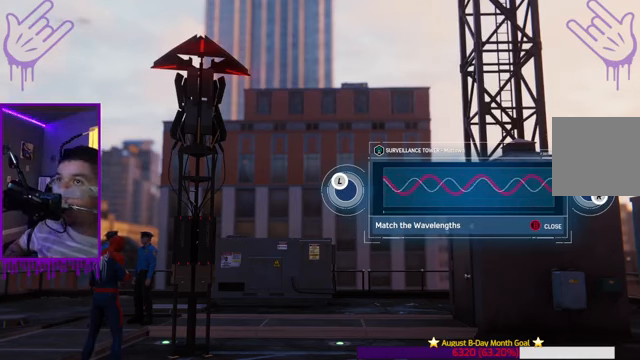
{"buttons": [], "left_stick": "center", "right_stick": "center", "events": [[33, "right_stick", "up-left"], [200, "right_stick", "up"], [400, "right_stick", "center"]]}
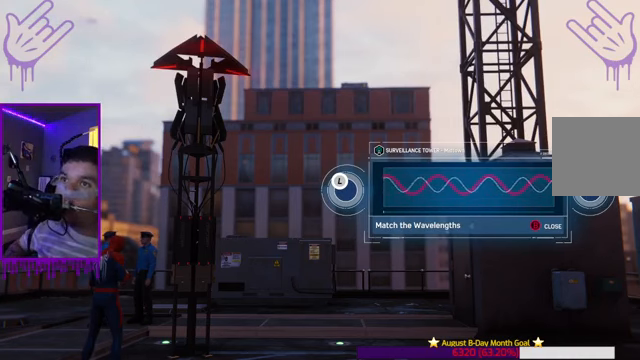
{"buttons": [], "left_stick": "center", "right_stick": "center", "events": []}
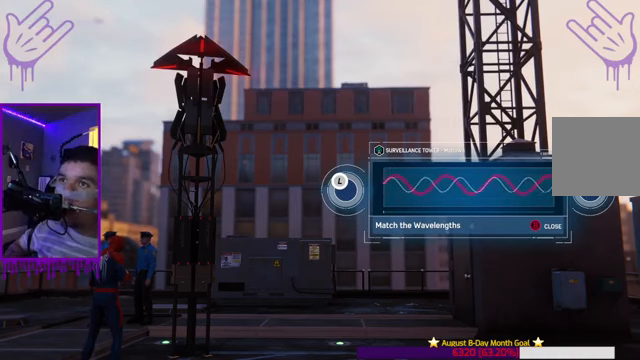
{"buttons": [], "left_stick": "center", "right_stick": "center", "events": []}
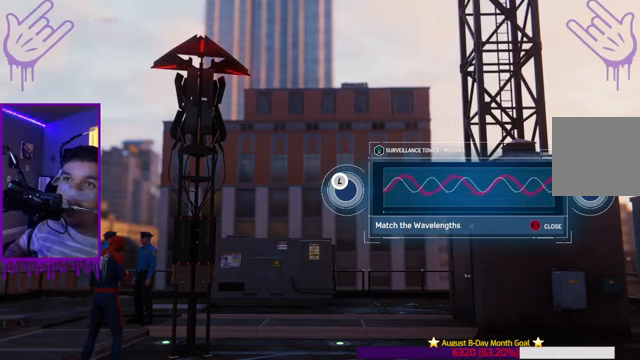
{"buttons": [], "left_stick": "center", "right_stick": "center", "events": []}
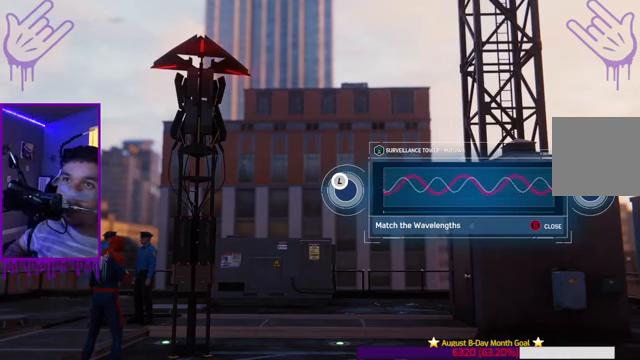
{"buttons": [], "left_stick": "center", "right_stick": "center", "events": []}